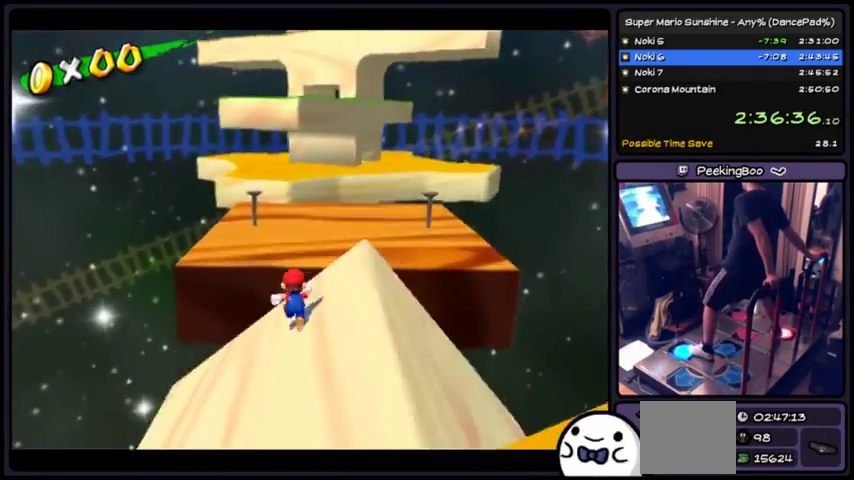
Gameplay with a controller (Xbox layout); each line is a JSON object with the inputs held at the frame after it. "events" lists button and stick changes between this image and that frame as [ms after this image, input, new state], when the widget could be followed in between. Not read: L2 L3 R1 R2 R3 left_stick.
{"buttons": ["A"], "events": [[34, "A", "down"]]}
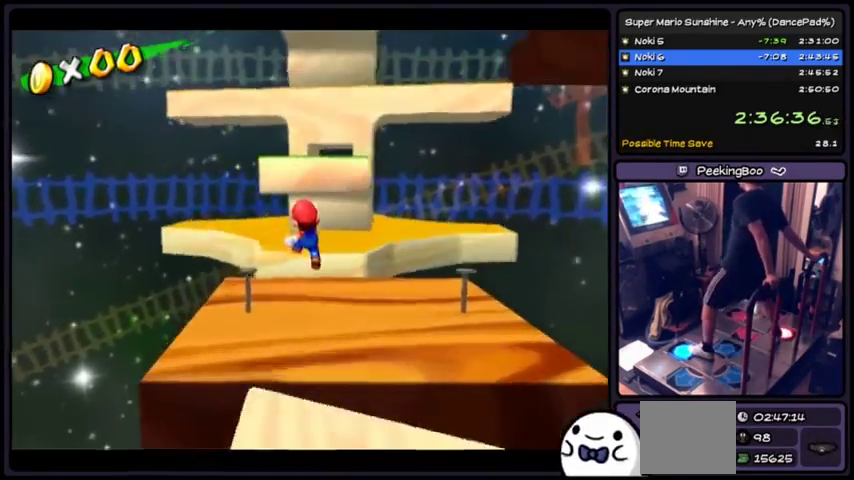
{"buttons": [], "events": [[133, "A", "up"]]}
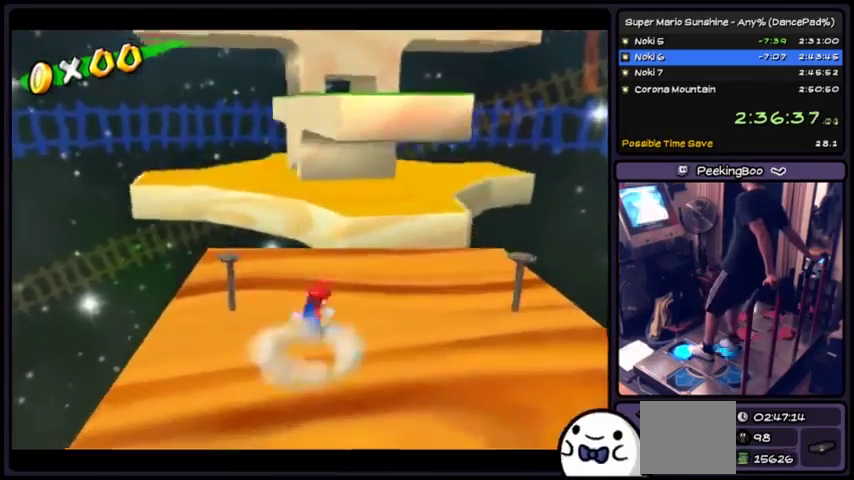
{"buttons": [], "events": []}
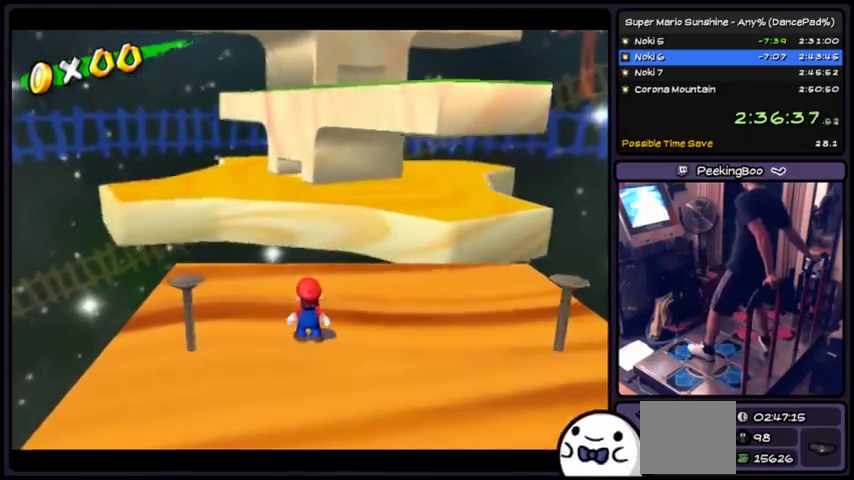
{"buttons": [], "events": []}
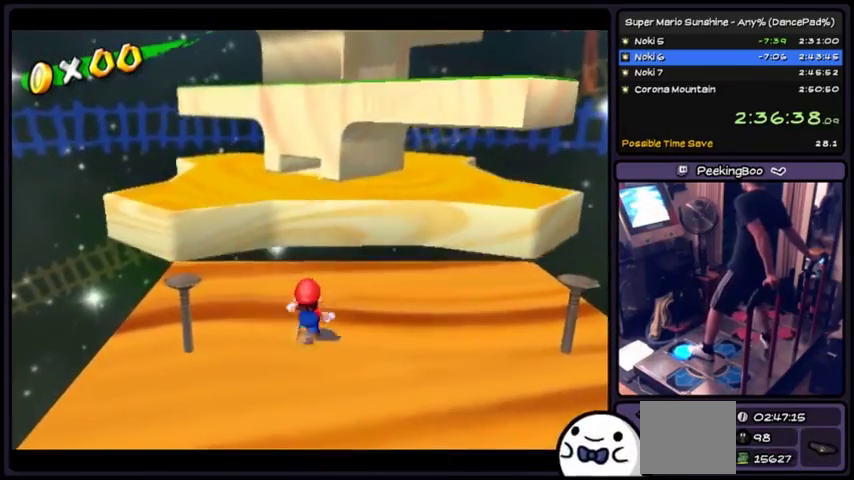
{"buttons": ["A"], "events": [[401, "A", "down"]]}
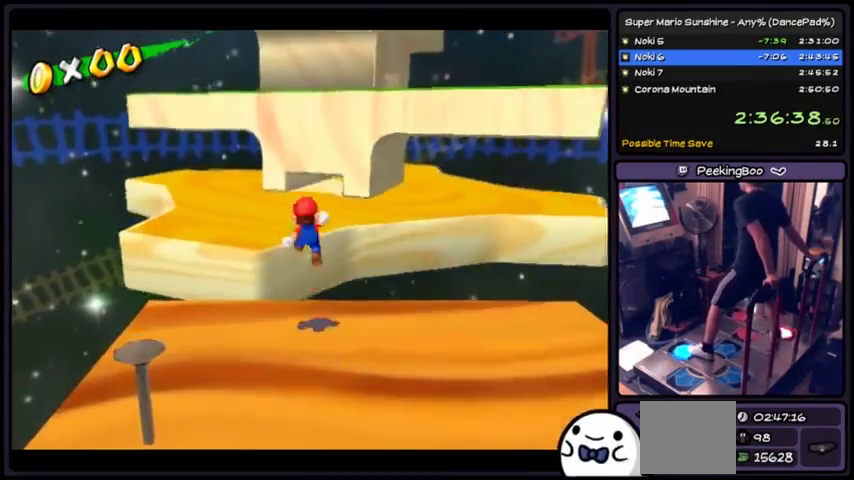
{"buttons": [], "events": [[267, "A", "up"]]}